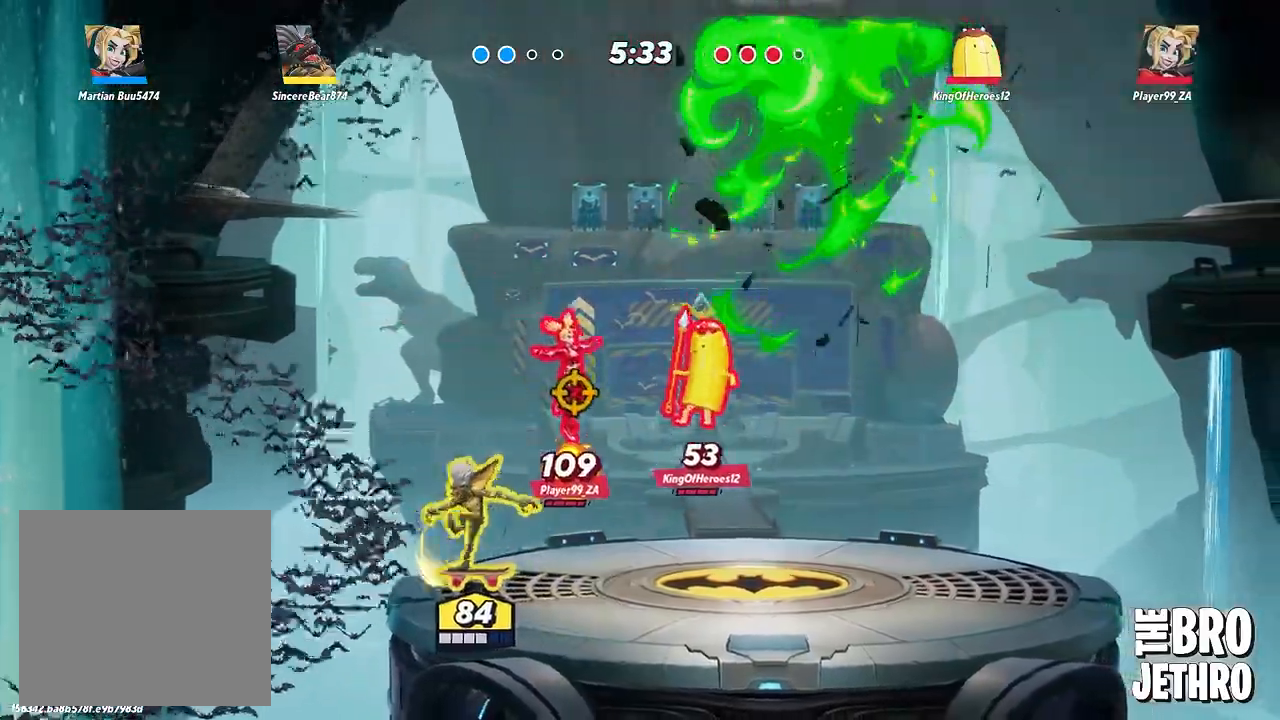
Gameplay with a controller (PlayStation layout); each line is a JSON object with the inputs held at the frame after it. "events" lists button and stick changes between this image and that frame as [ms after this image, input, new state], when the widget could be followed in between. Not read: L3 R3 right_stick.
{"buttons": ["TRIANGLE"], "left_stick": "right", "events": [[67, "CIRCLE", "down"], [183, "CIRCLE", "up"], [267, "TRIANGLE", "down"], [350, "TRIANGLE", "up"], [433, "TRIANGLE", "down"]]}
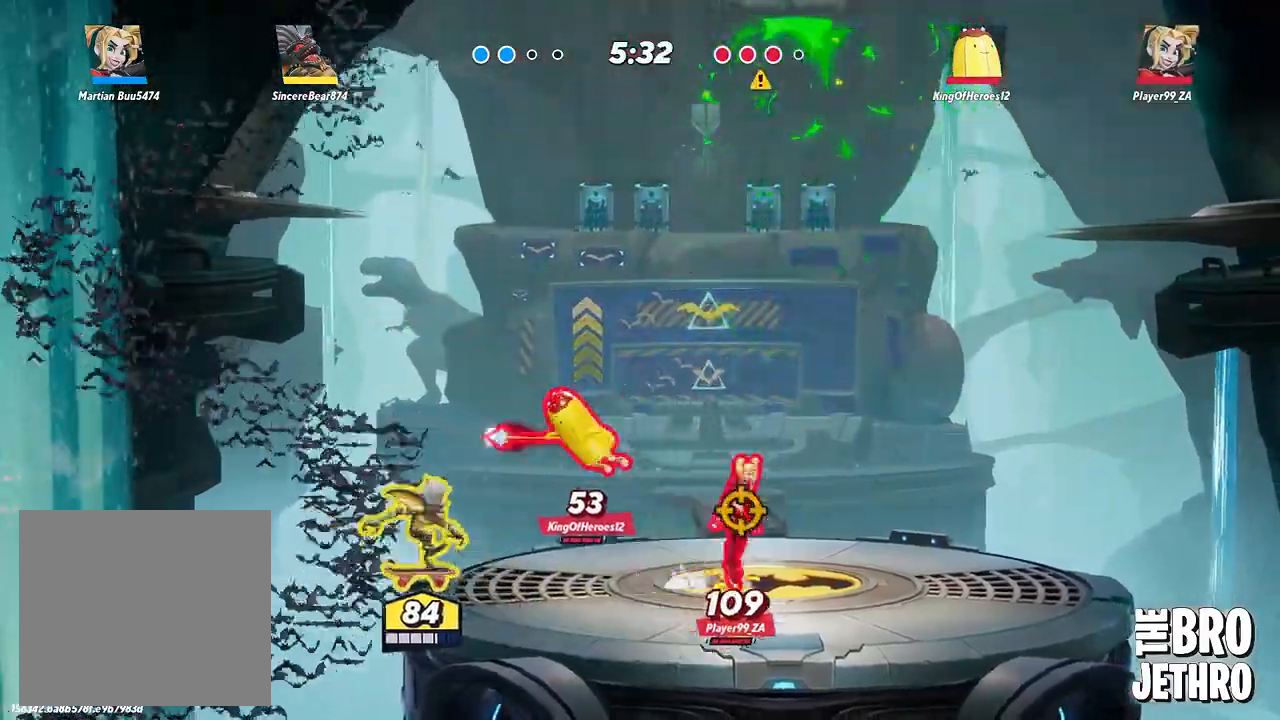
{"buttons": [], "left_stick": "right", "events": [[17, "TRIANGLE", "up"], [167, "CROSS", "down"], [317, "CROSS", "up"]]}
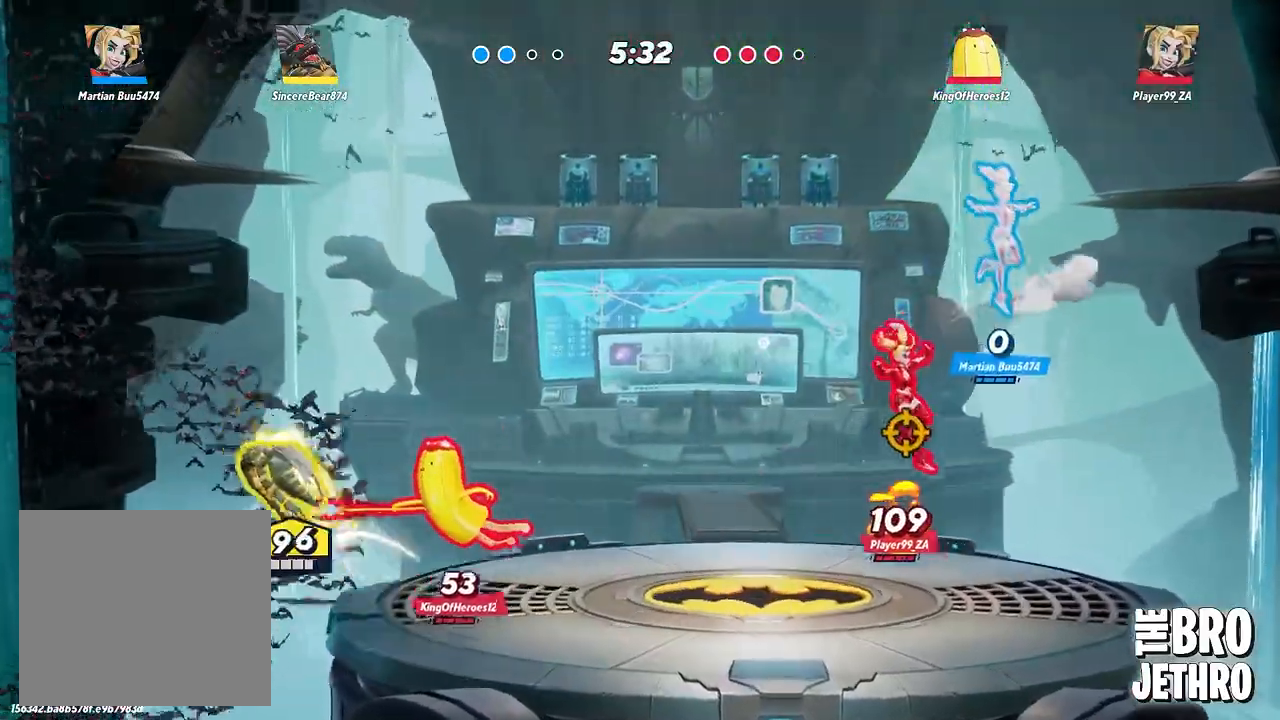
{"buttons": [], "left_stick": "right", "events": [[17, "CIRCLE", "down"], [33, "TRIANGLE", "down"], [67, "CIRCLE", "up"], [150, "TRIANGLE", "up"], [217, "TRIANGLE", "down"], [300, "TRIANGLE", "up"], [367, "TRIANGLE", "down"], [450, "TRIANGLE", "up"]]}
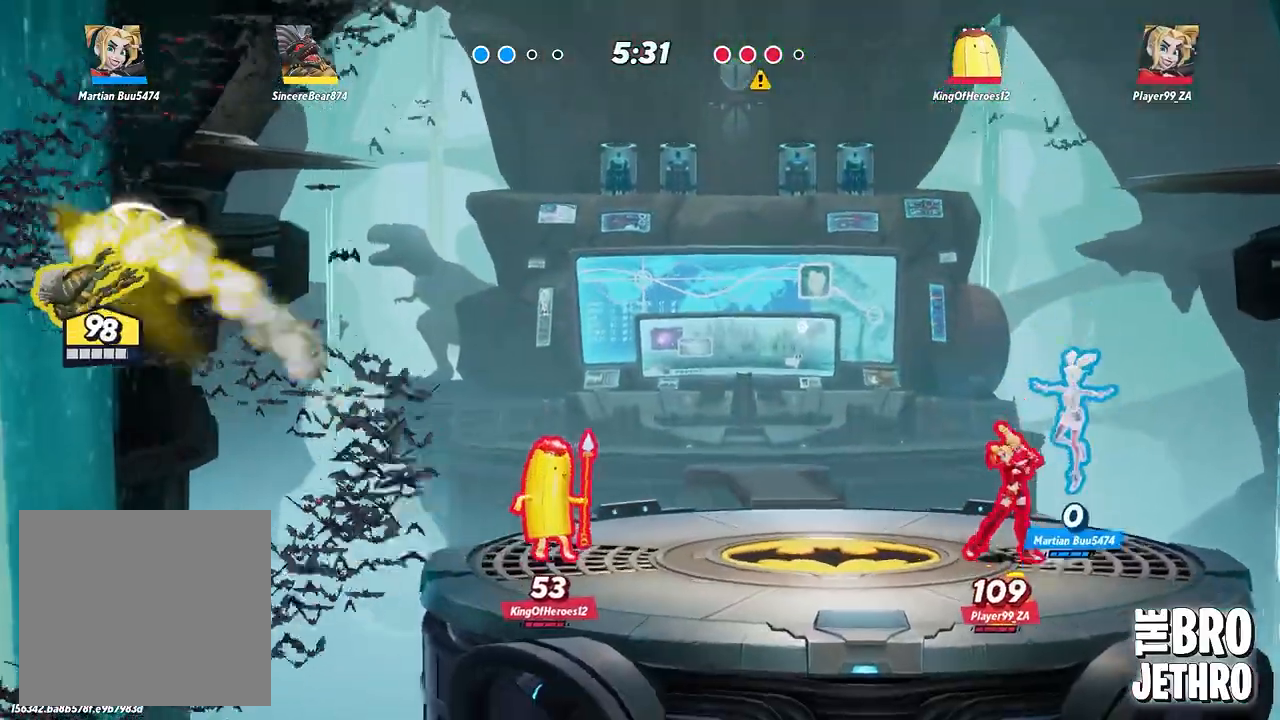
{"buttons": ["TRIANGLE"], "left_stick": "right", "events": [[33, "TRIANGLE", "down"], [133, "TRIANGLE", "up"], [183, "TRIANGLE", "down"], [283, "TRIANGLE", "up"], [350, "TRIANGLE", "down"]]}
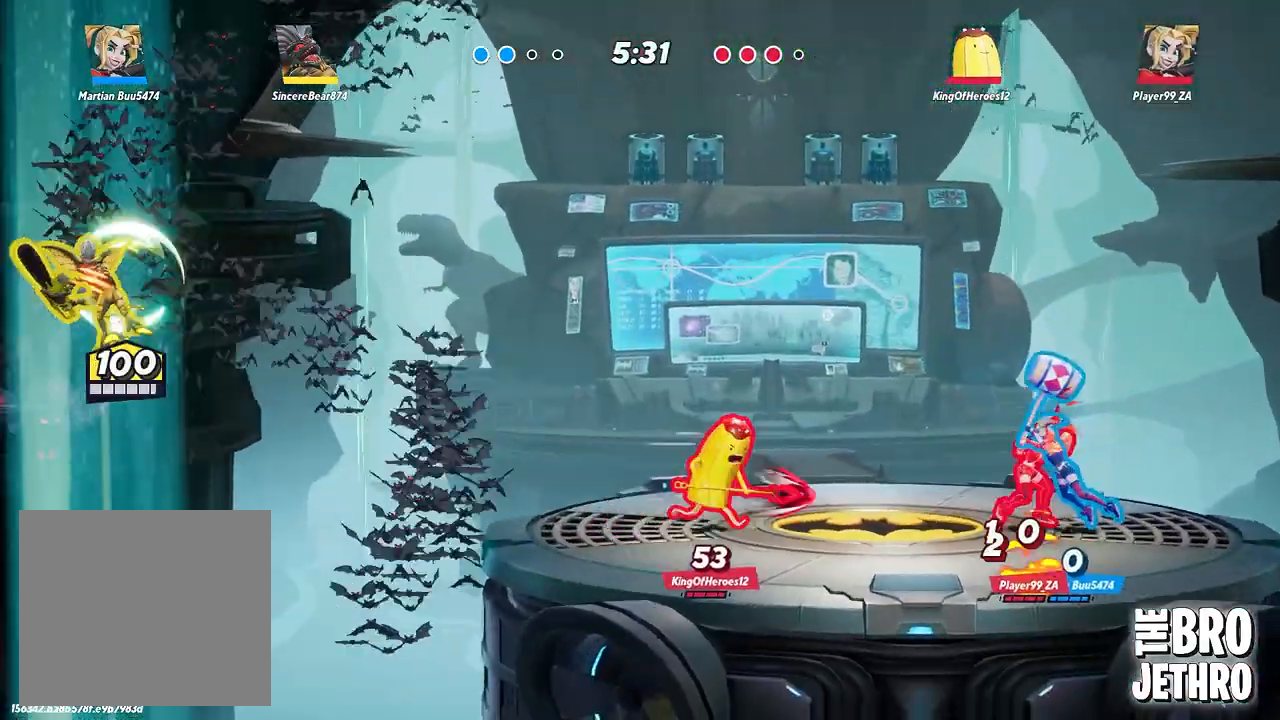
{"buttons": ["TRIANGLE"], "left_stick": "right", "events": []}
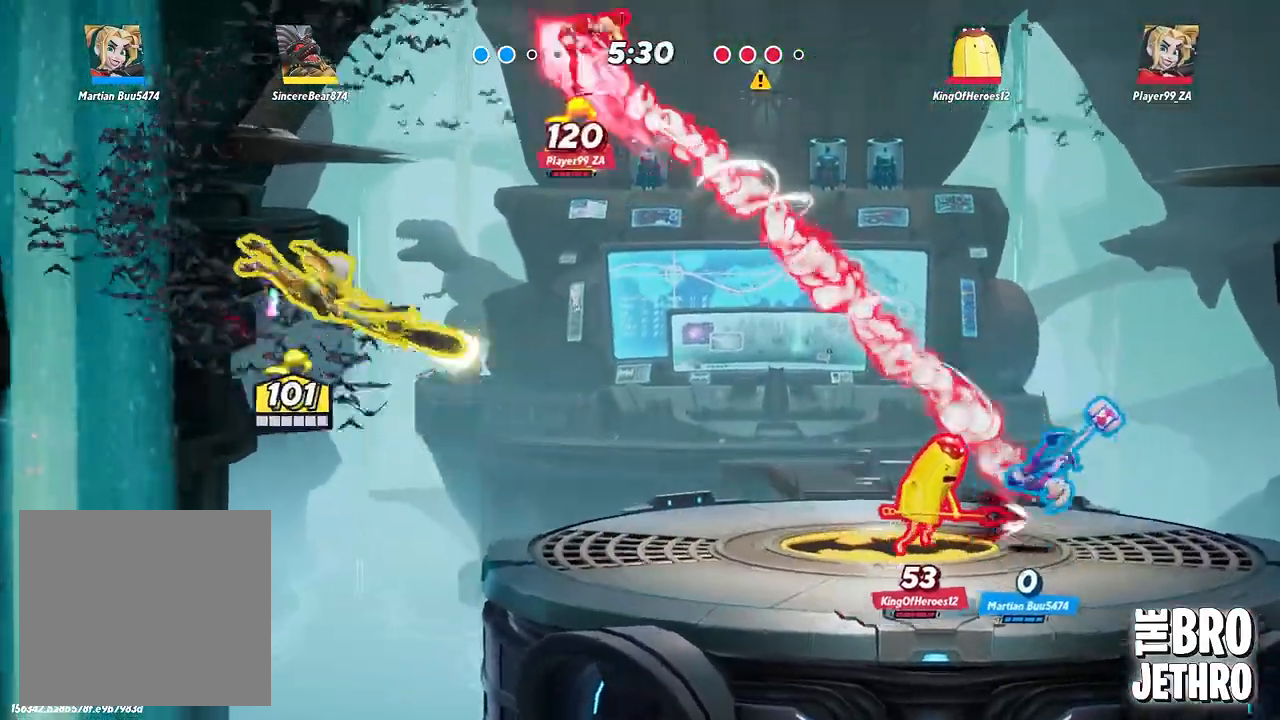
{"buttons": [], "left_stick": "right", "events": [[200, "TRIANGLE", "up"]]}
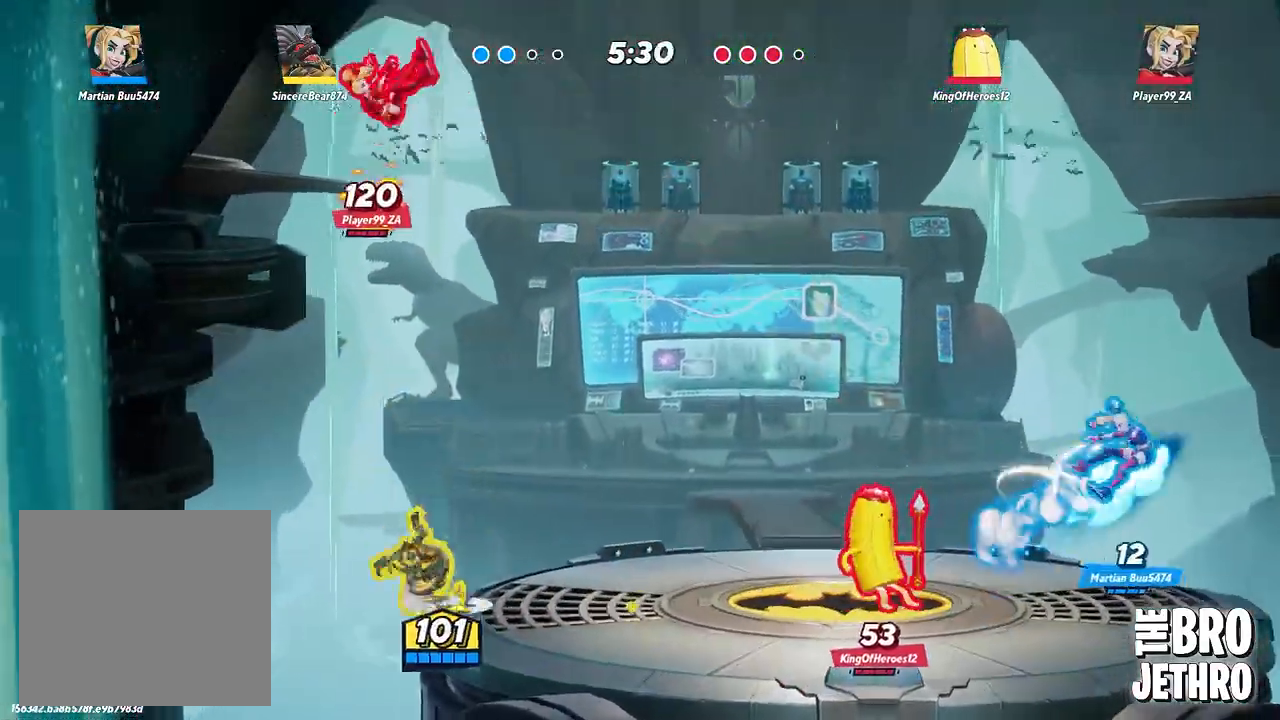
{"buttons": ["CIRCLE"], "left_stick": "right", "events": [[250, "CIRCLE", "down"], [333, "CIRCLE", "up"], [467, "CIRCLE", "down"]]}
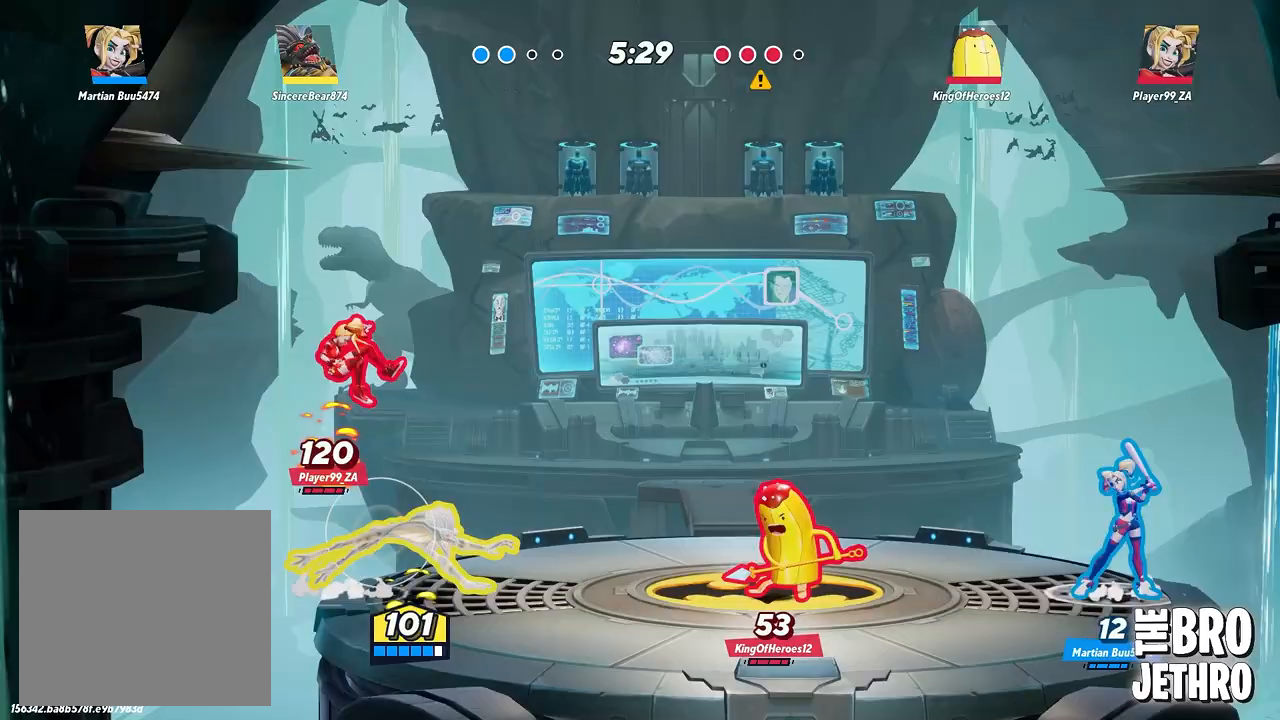
{"buttons": [], "left_stick": "right", "events": [[100, "CIRCLE", "up"], [183, "SQUARE", "down"], [283, "SQUARE", "up"], [350, "SQUARE", "down"], [433, "SQUARE", "up"]]}
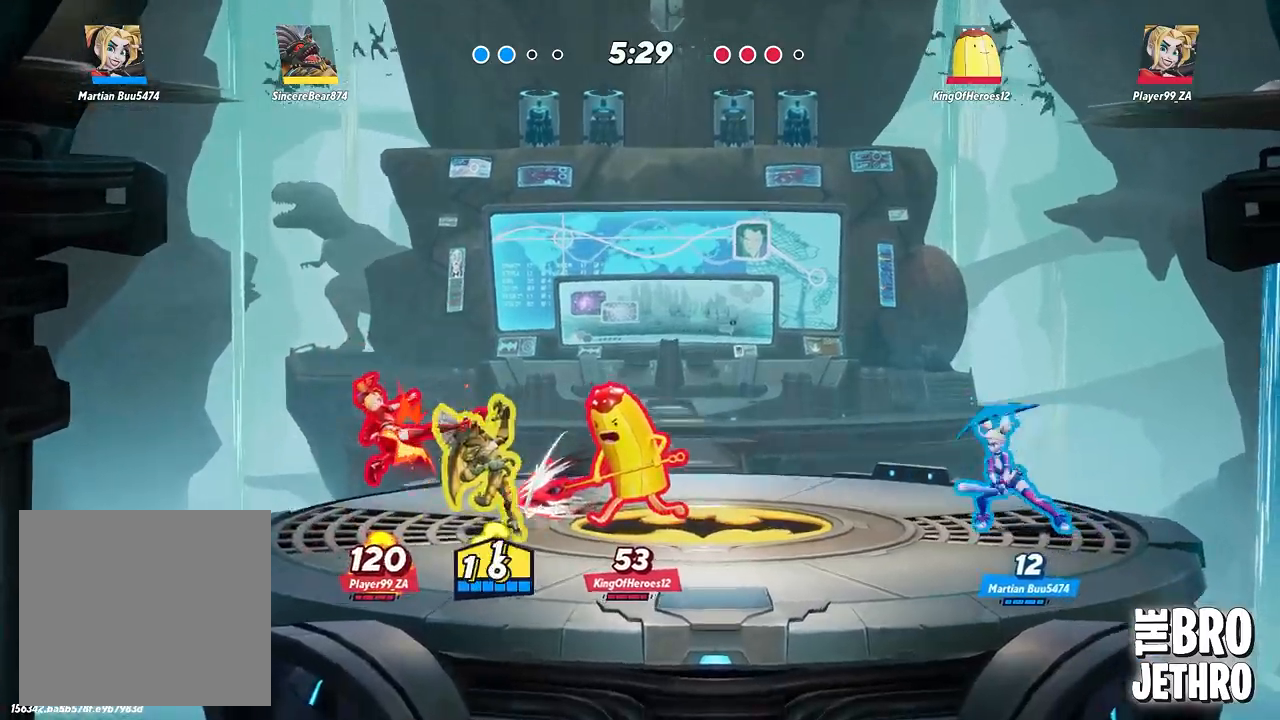
{"buttons": [], "left_stick": "right", "events": [[67, "CIRCLE", "down"], [167, "CIRCLE", "up"], [217, "CIRCLE", "down"], [317, "CIRCLE", "up"], [367, "TRIANGLE", "down"], [483, "TRIANGLE", "up"]]}
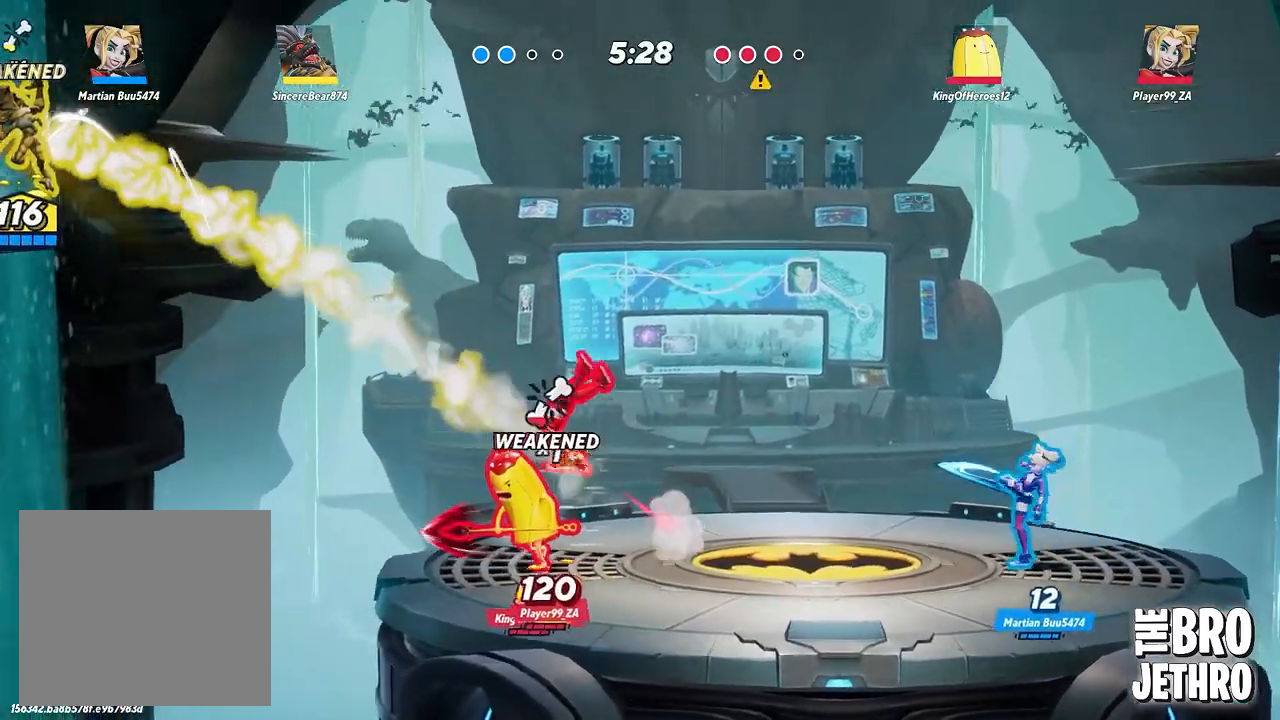
{"buttons": [], "left_stick": "right", "events": [[33, "TRIANGLE", "down"], [133, "TRIANGLE", "up"], [200, "TRIANGLE", "down"], [283, "TRIANGLE", "up"], [367, "TRIANGLE", "down"], [467, "TRIANGLE", "up"]]}
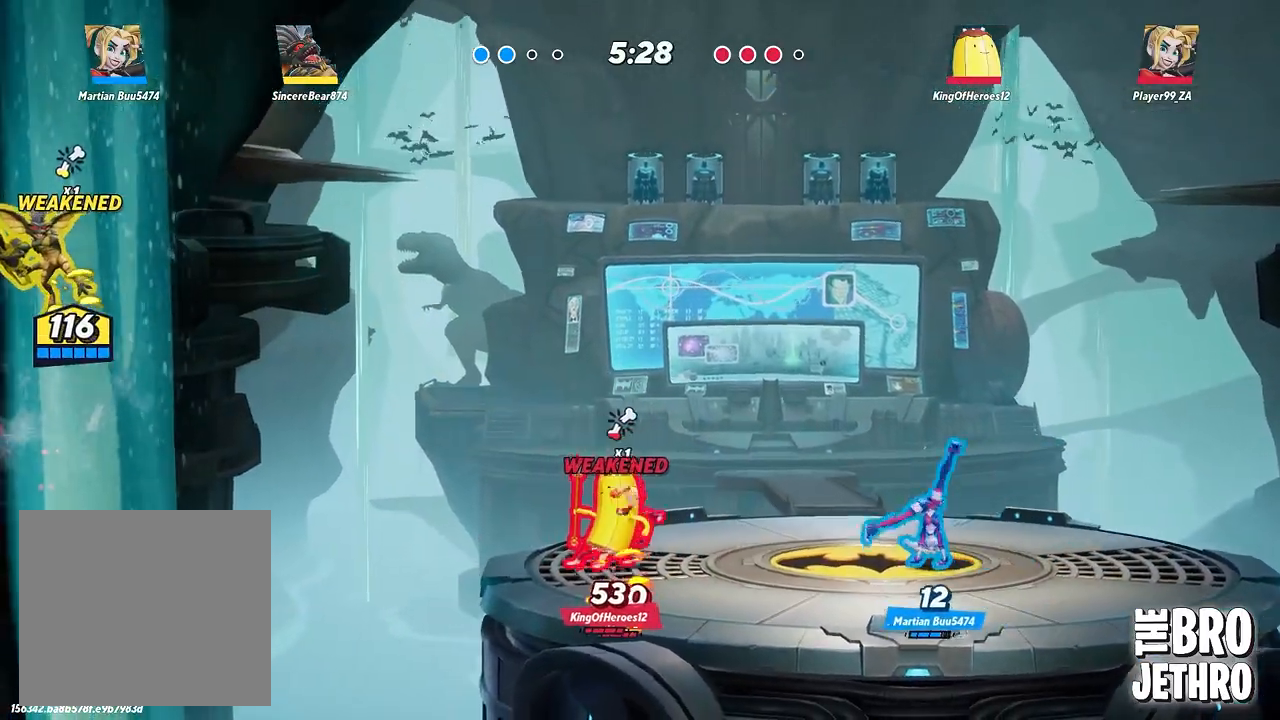
{"buttons": [], "left_stick": "right", "events": [[17, "TRIANGLE", "down"], [100, "TRIANGLE", "up"], [167, "TRIANGLE", "down"], [267, "TRIANGLE", "up"]]}
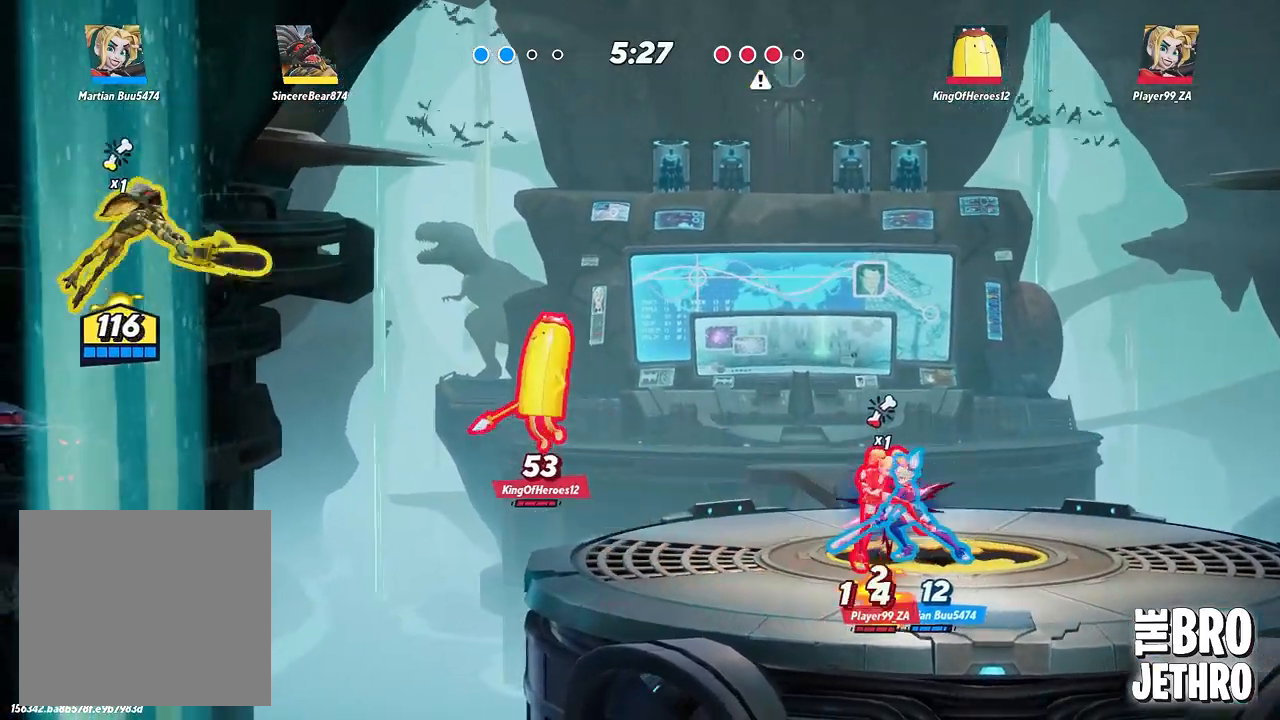
{"buttons": [], "left_stick": "right", "events": []}
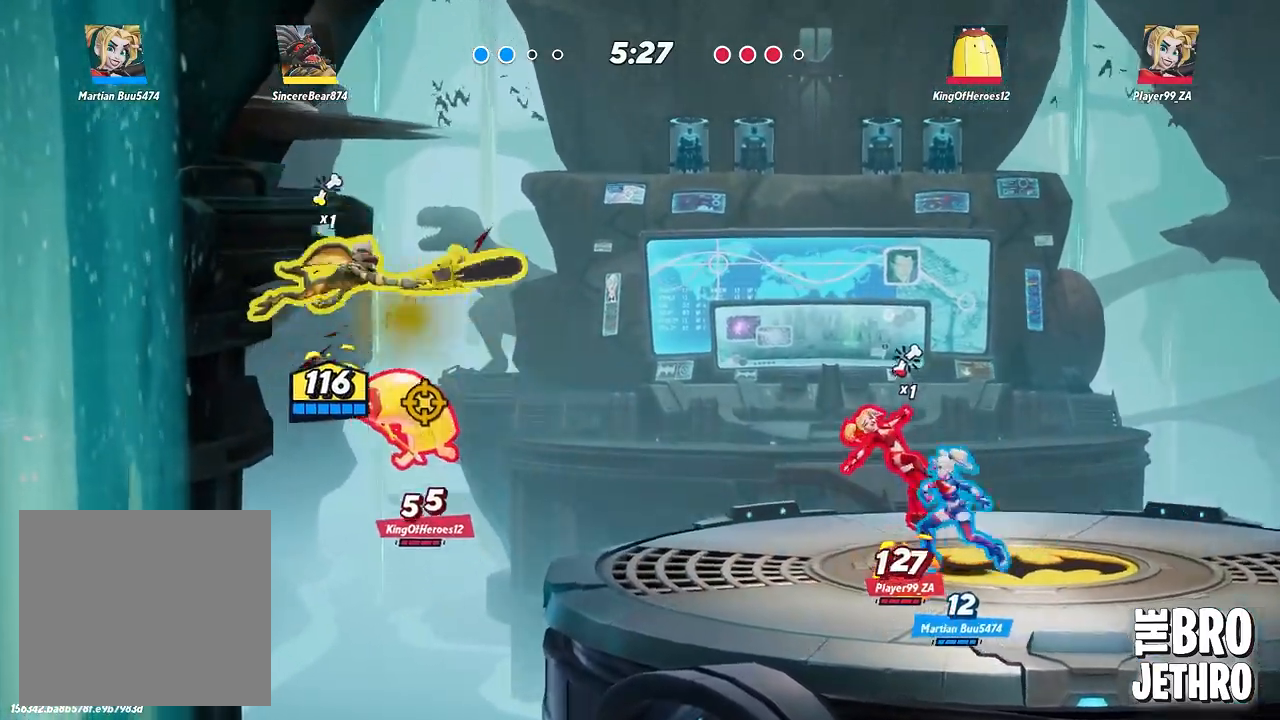
{"buttons": [], "left_stick": "right", "events": []}
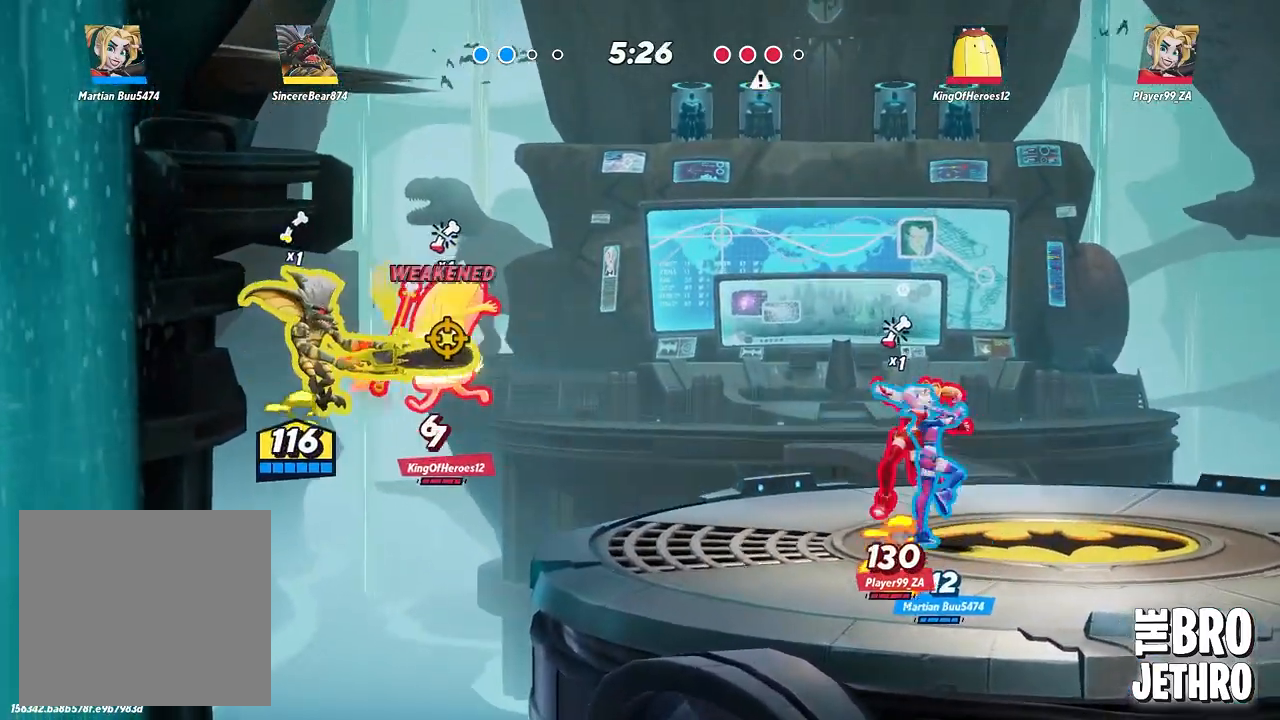
{"buttons": ["CIRCLE"], "left_stick": "right", "events": [[50, "CIRCLE", "down"], [167, "CIRCLE", "up"], [250, "CIRCLE", "down"], [350, "CIRCLE", "up"], [433, "CIRCLE", "down"]]}
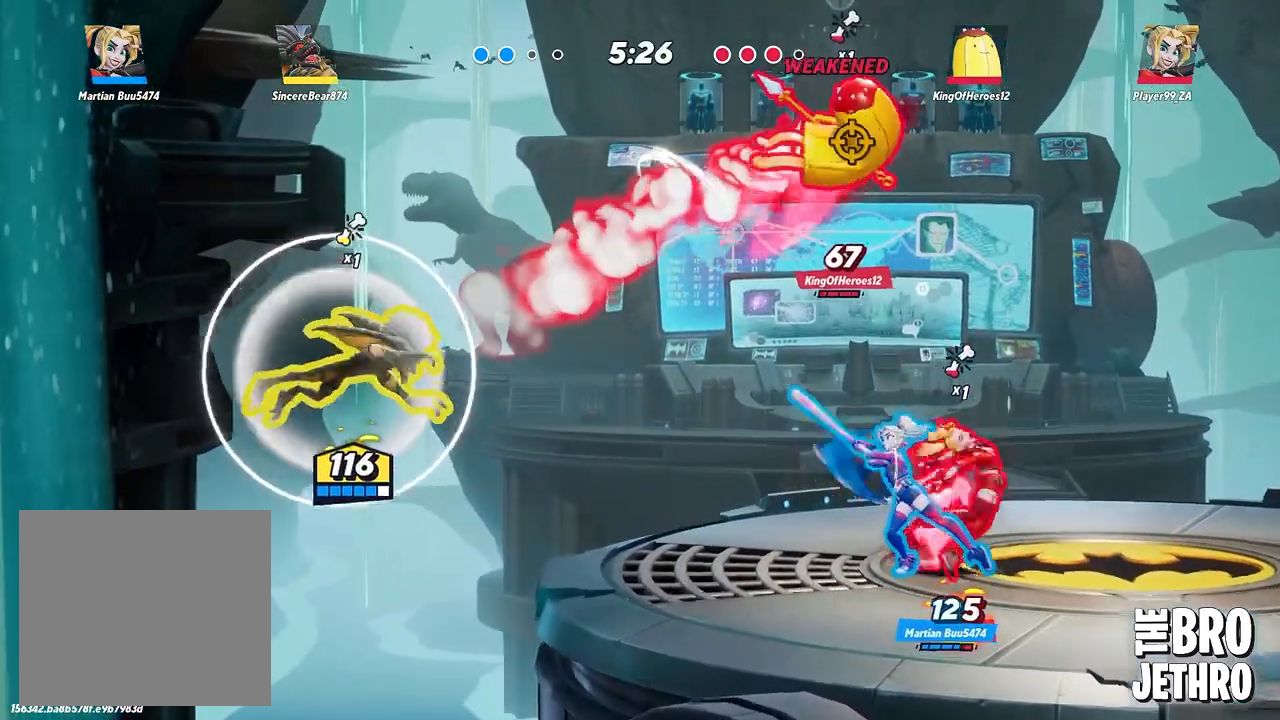
{"buttons": [], "left_stick": "right", "events": [[17, "CIRCLE", "up"], [83, "CIRCLE", "down"], [183, "CIRCLE", "up"], [383, "SQUARE", "down"], [483, "SQUARE", "up"]]}
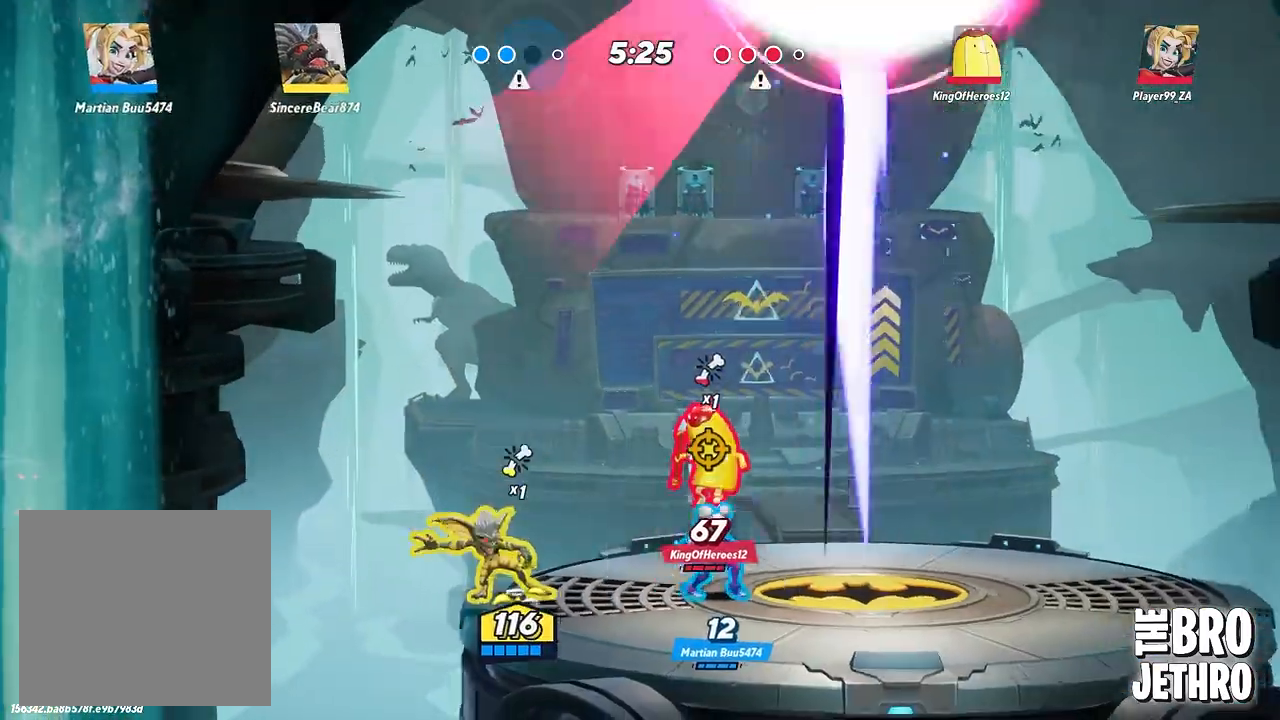
{"buttons": [], "left_stick": "right", "events": [[50, "SQUARE", "down"], [133, "SQUARE", "up"], [217, "SQUARE", "down"], [317, "SQUARE", "up"], [400, "SQUARE", "down"], [483, "SQUARE", "up"]]}
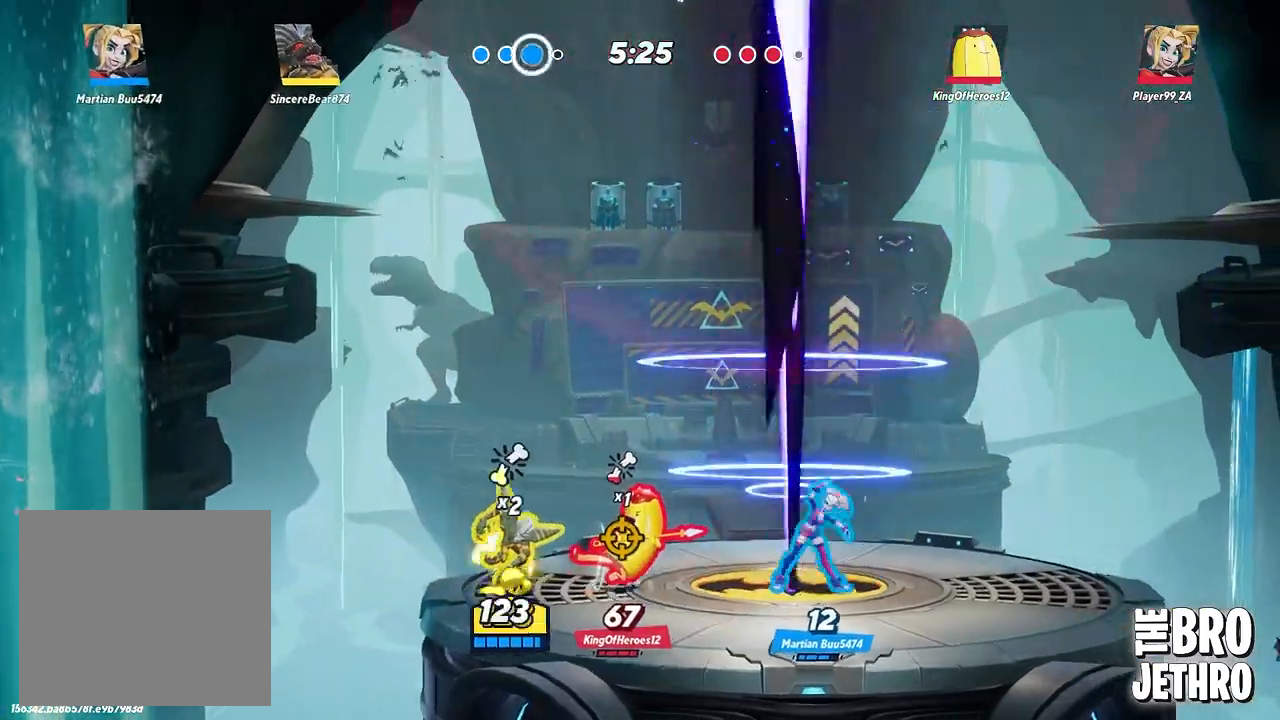
{"buttons": [], "left_stick": "right", "events": [[67, "SQUARE", "down"], [167, "SQUARE", "up"], [250, "CIRCLE", "down"], [350, "CIRCLE", "up"], [433, "CIRCLE", "down"], [500, "CIRCLE", "up"]]}
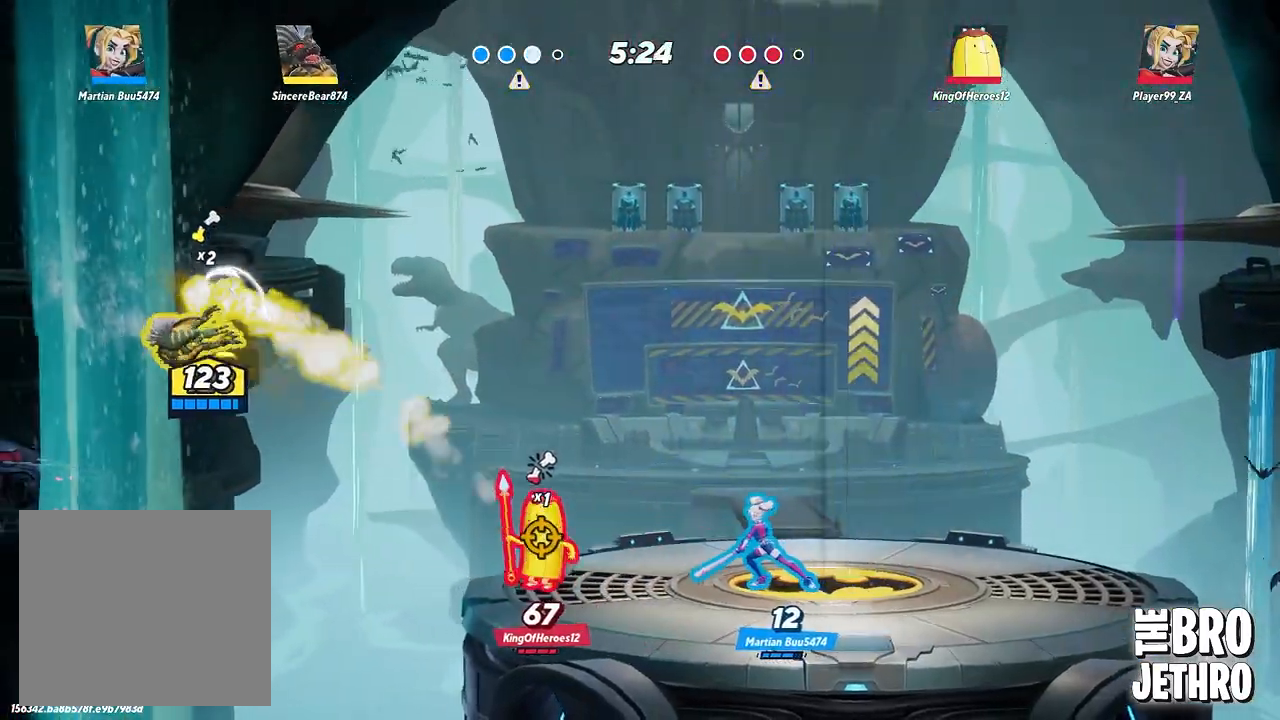
{"buttons": [], "left_stick": "right", "events": [[83, "CIRCLE", "down"], [167, "CIRCLE", "up"], [217, "TRIANGLE", "down"], [283, "TRIANGLE", "up"], [367, "TRIANGLE", "down"], [433, "TRIANGLE", "up"]]}
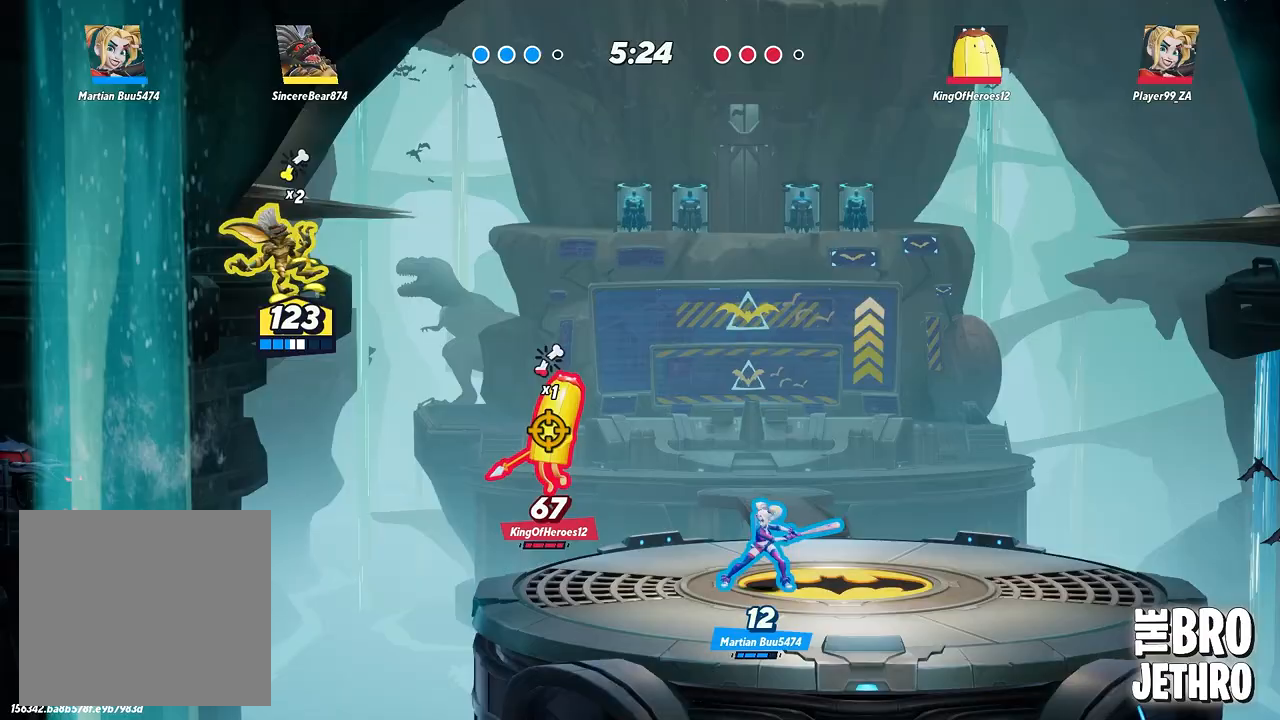
{"buttons": ["TRIANGLE"], "left_stick": "right", "events": [[17, "TRIANGLE", "down"], [100, "TRIANGLE", "up"], [167, "TRIANGLE", "down"], [217, "TRIANGLE", "up"], [433, "TRIANGLE", "down"]]}
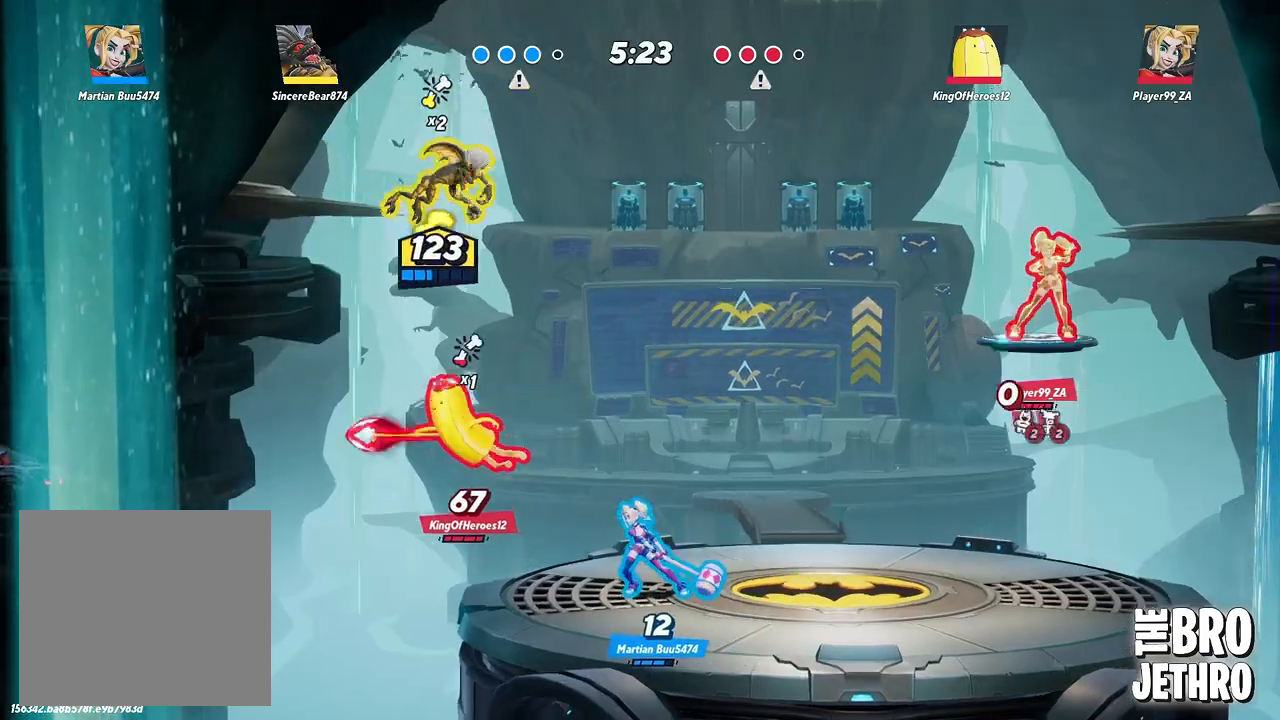
{"buttons": ["TRIANGLE"], "left_stick": "right", "events": [[50, "TRIANGLE", "up"], [117, "TRIANGLE", "down"], [217, "TRIANGLE", "up"], [300, "TRIANGLE", "down"], [367, "TRIANGLE", "up"], [450, "TRIANGLE", "down"]]}
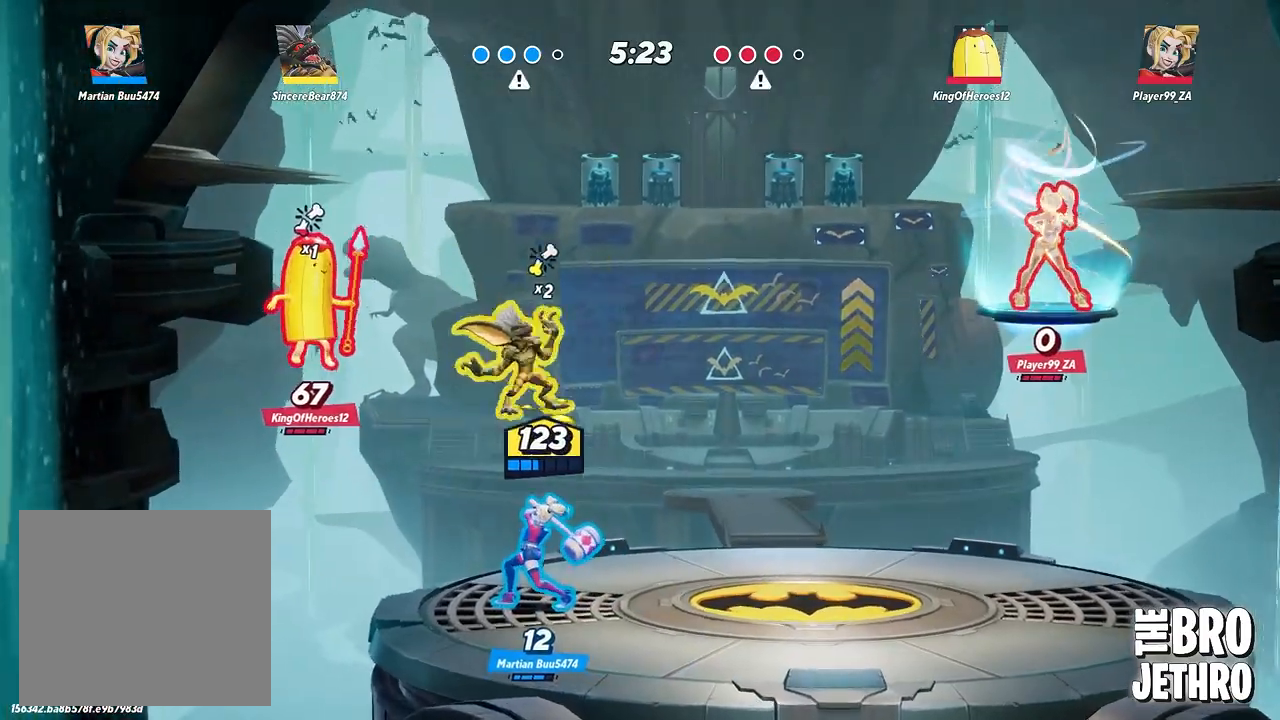
{"buttons": [], "left_stick": "up-right", "events": [[17, "TRIANGLE", "up"], [117, "TRIANGLE", "down"], [200, "TRIANGLE", "up"], [317, "left_stick", "up-right"]]}
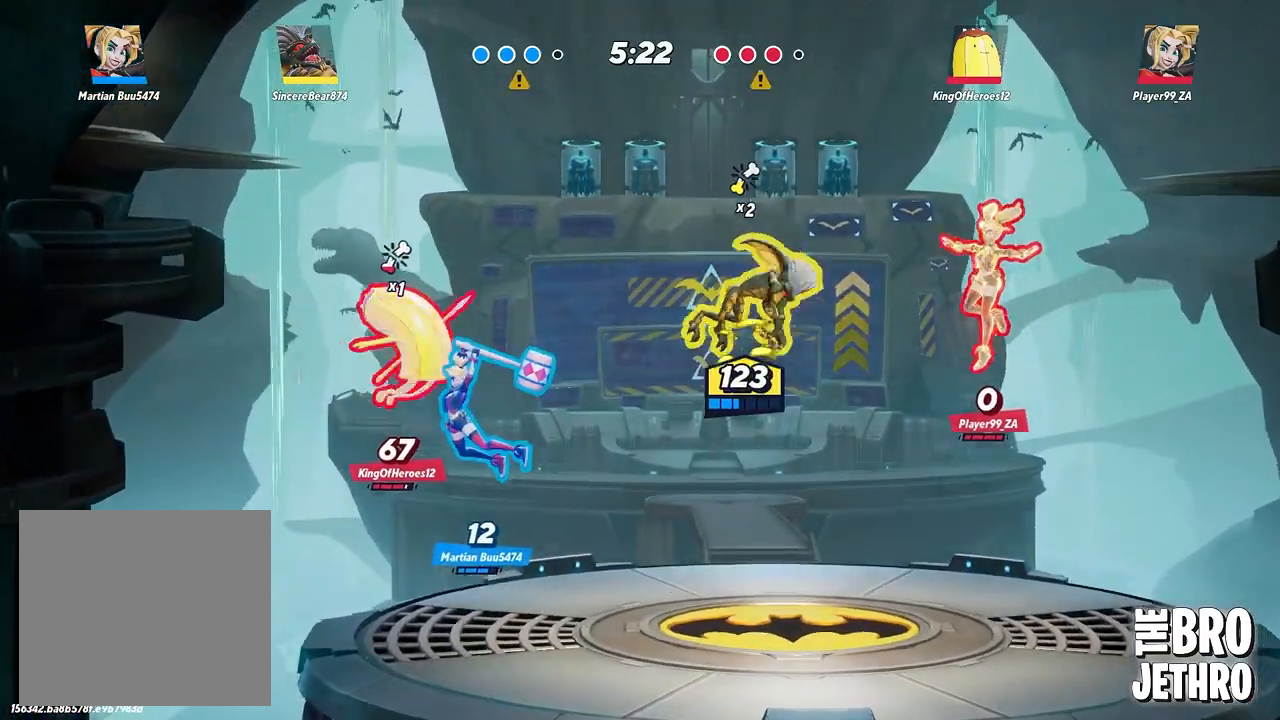
{"buttons": [], "left_stick": "up-right", "events": [[200, "CIRCLE", "down"], [300, "CIRCLE", "up"], [367, "CIRCLE", "down"], [467, "CIRCLE", "up"]]}
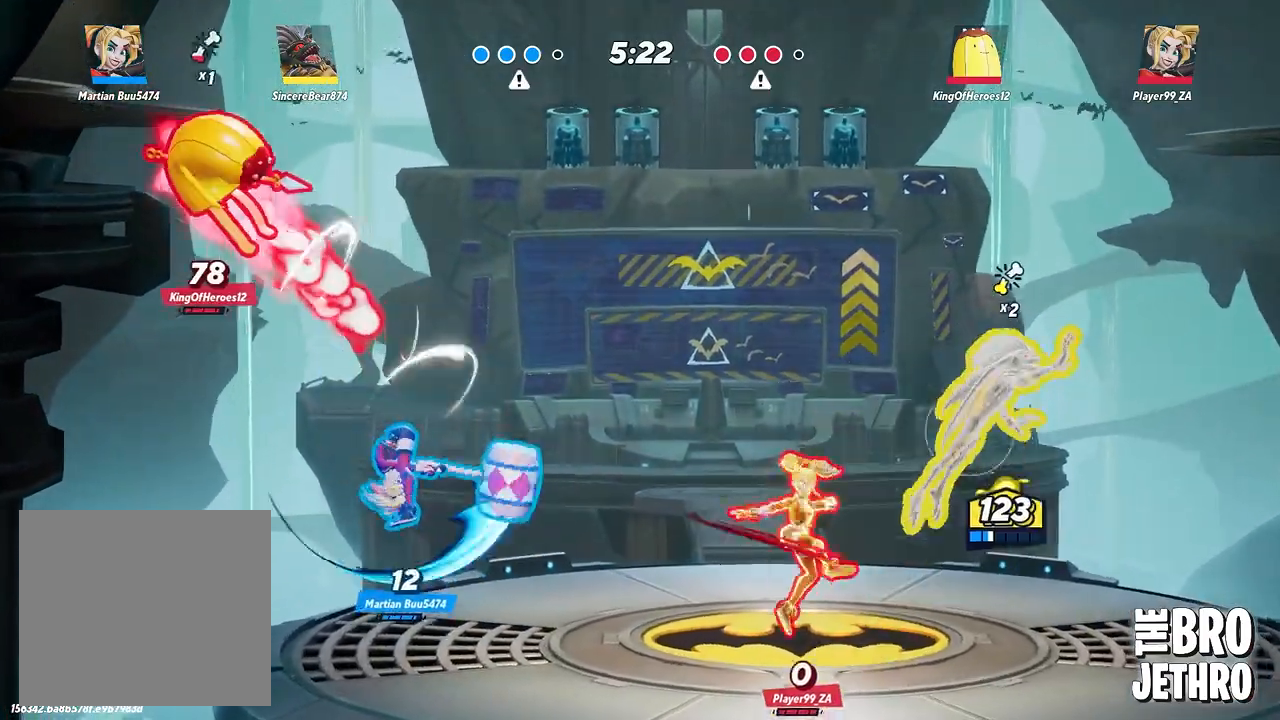
{"buttons": [], "left_stick": "center", "events": [[183, "left_stick", "center"]]}
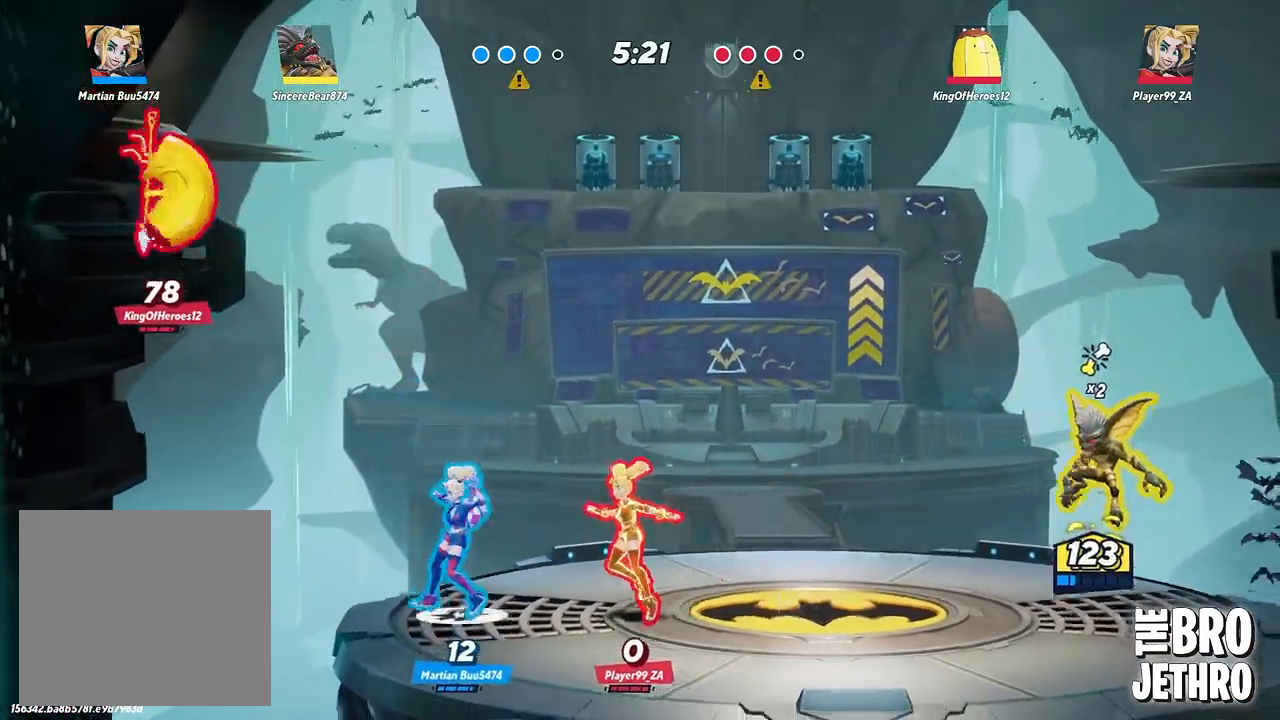
{"buttons": [], "left_stick": "center", "events": [[167, "left_stick", "right"], [450, "left_stick", "center"]]}
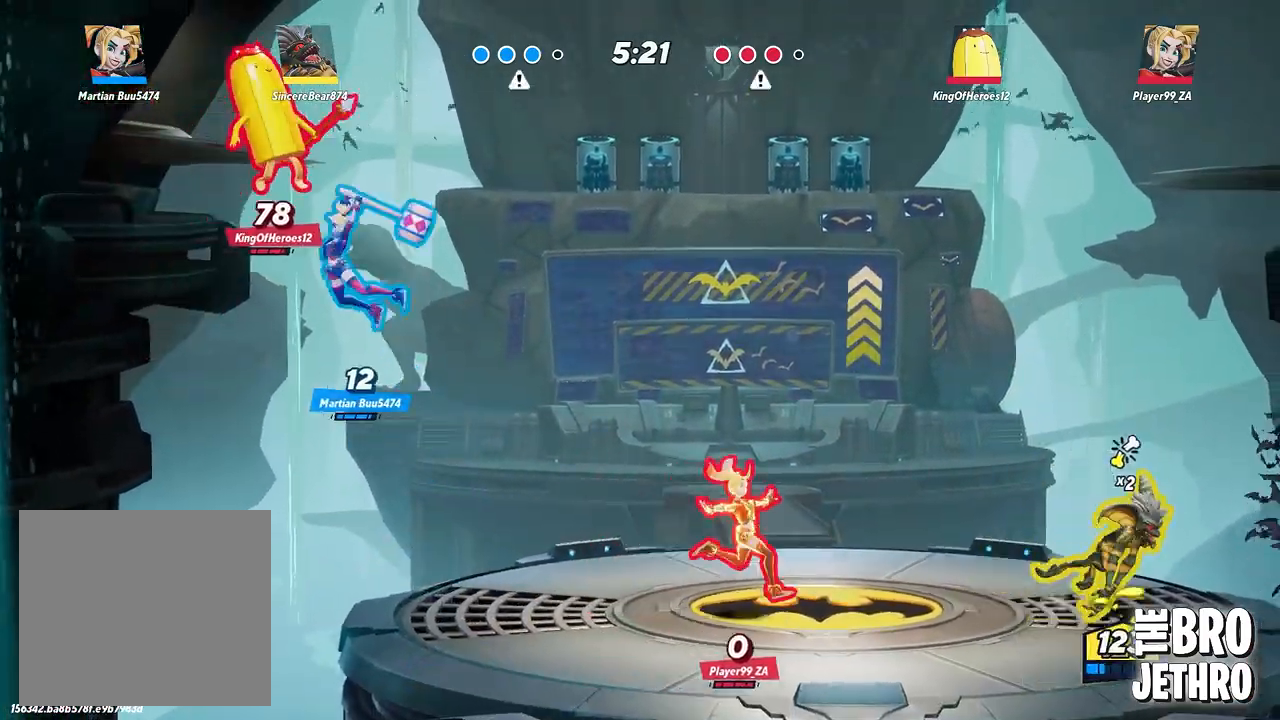
{"buttons": [], "left_stick": "right", "events": [[500, "left_stick", "right"]]}
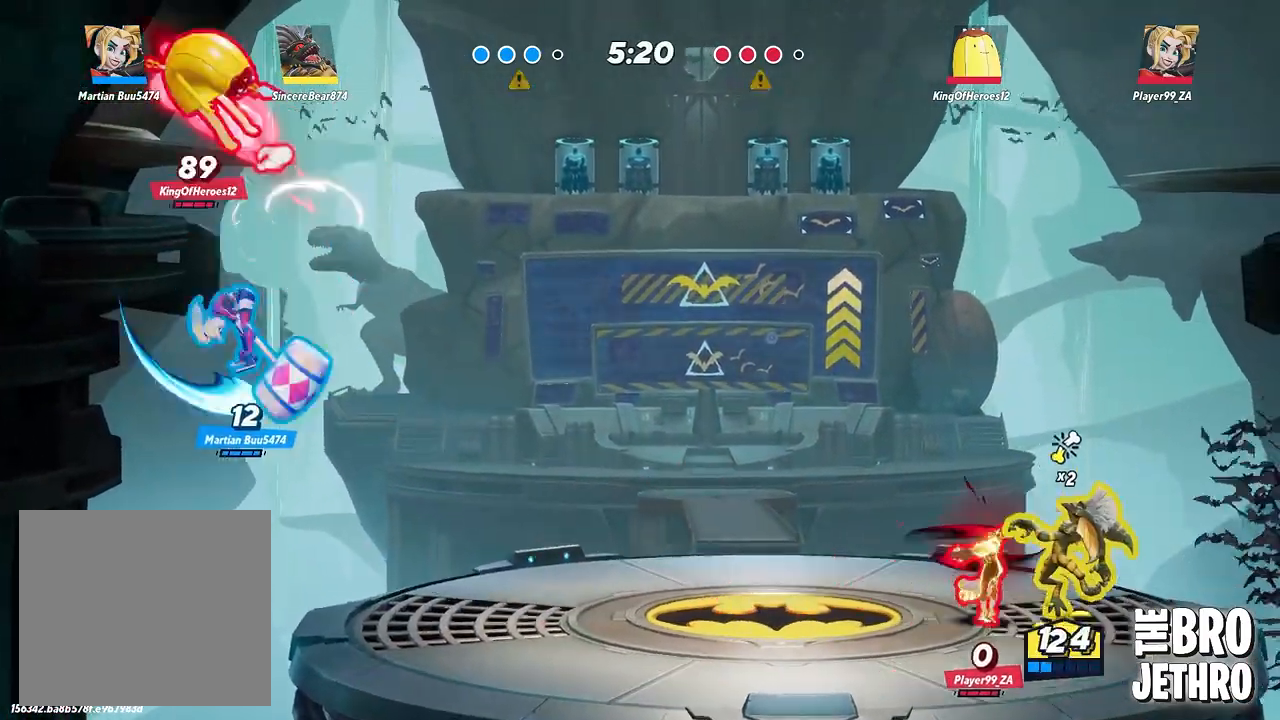
{"buttons": ["CIRCLE"], "left_stick": "center", "events": [[233, "left_stick", "center"], [283, "CIRCLE", "down"], [400, "CIRCLE", "up"], [483, "CIRCLE", "down"]]}
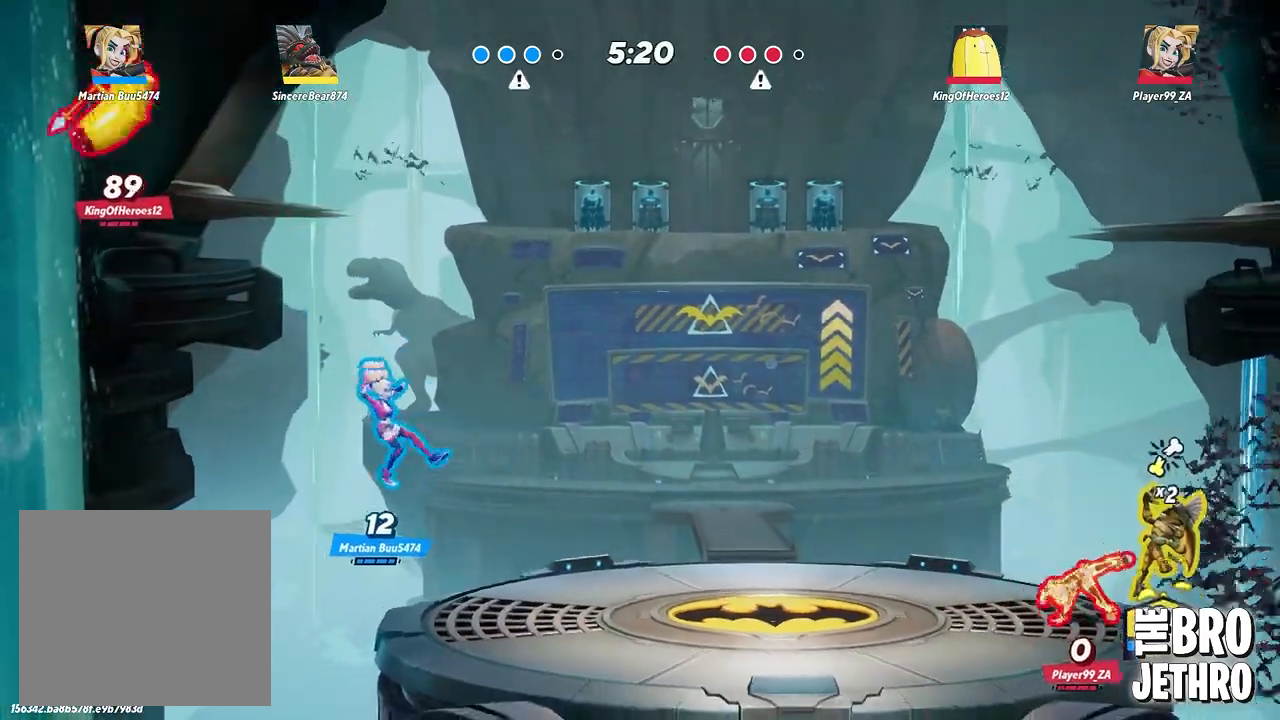
{"buttons": [], "left_stick": "center", "events": [[100, "CIRCLE", "up"], [150, "CIRCLE", "down"], [267, "CIRCLE", "up"], [333, "CIRCLE", "down"], [417, "CIRCLE", "up"]]}
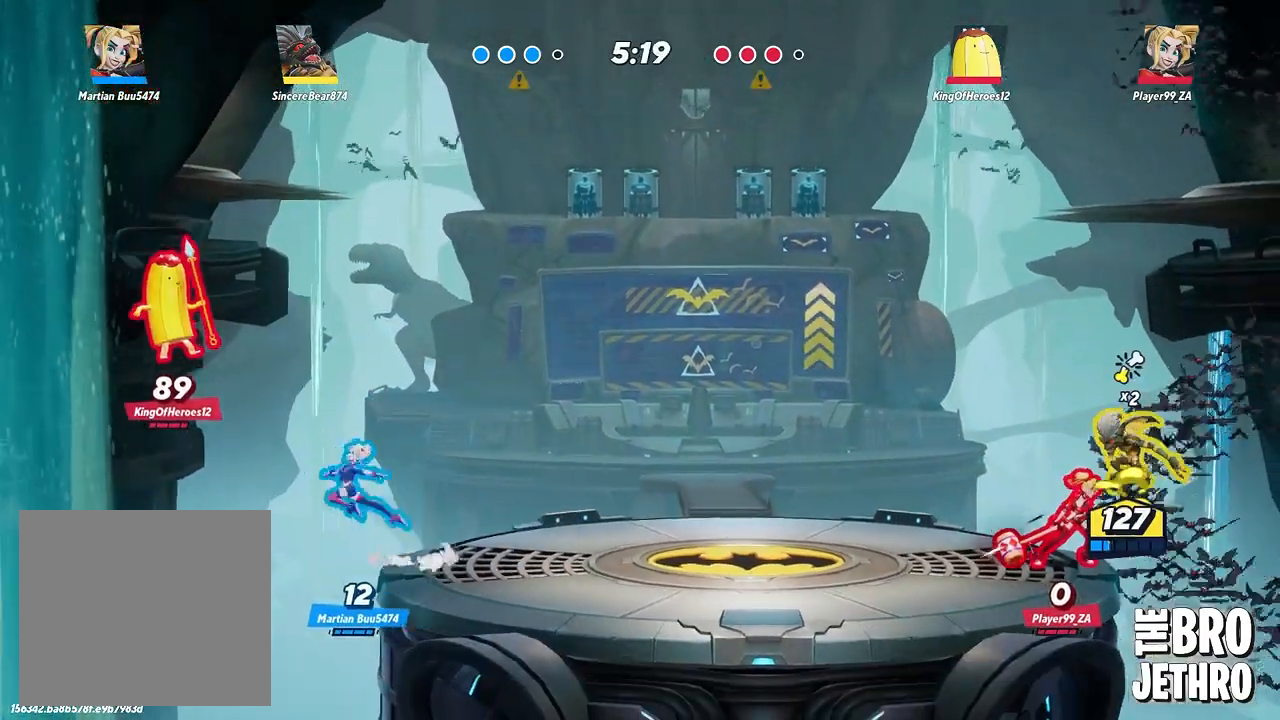
{"buttons": ["CIRCLE"], "left_stick": "center", "events": [[400, "CIRCLE", "down"]]}
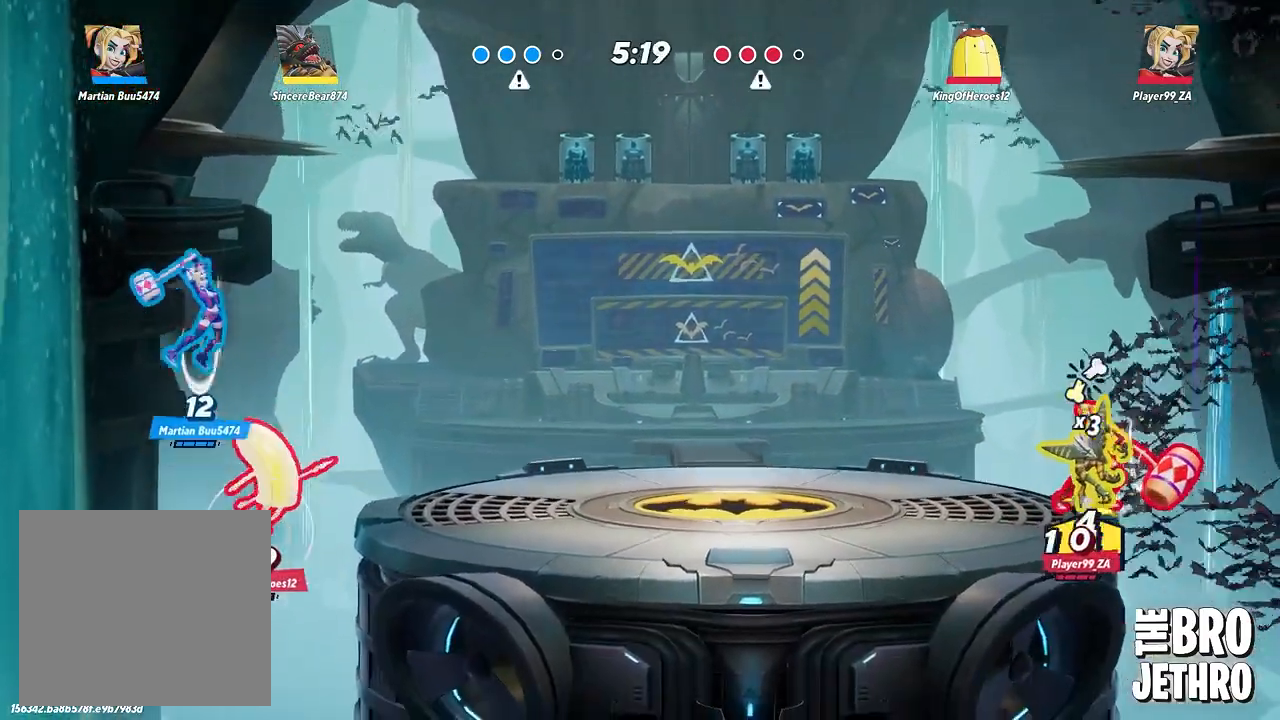
{"buttons": ["CIRCLE"], "left_stick": "center", "events": [[33, "CIRCLE", "up"], [117, "CIRCLE", "down"], [183, "CIRCLE", "up"], [267, "CIRCLE", "down"], [367, "CIRCLE", "up"], [450, "CIRCLE", "down"]]}
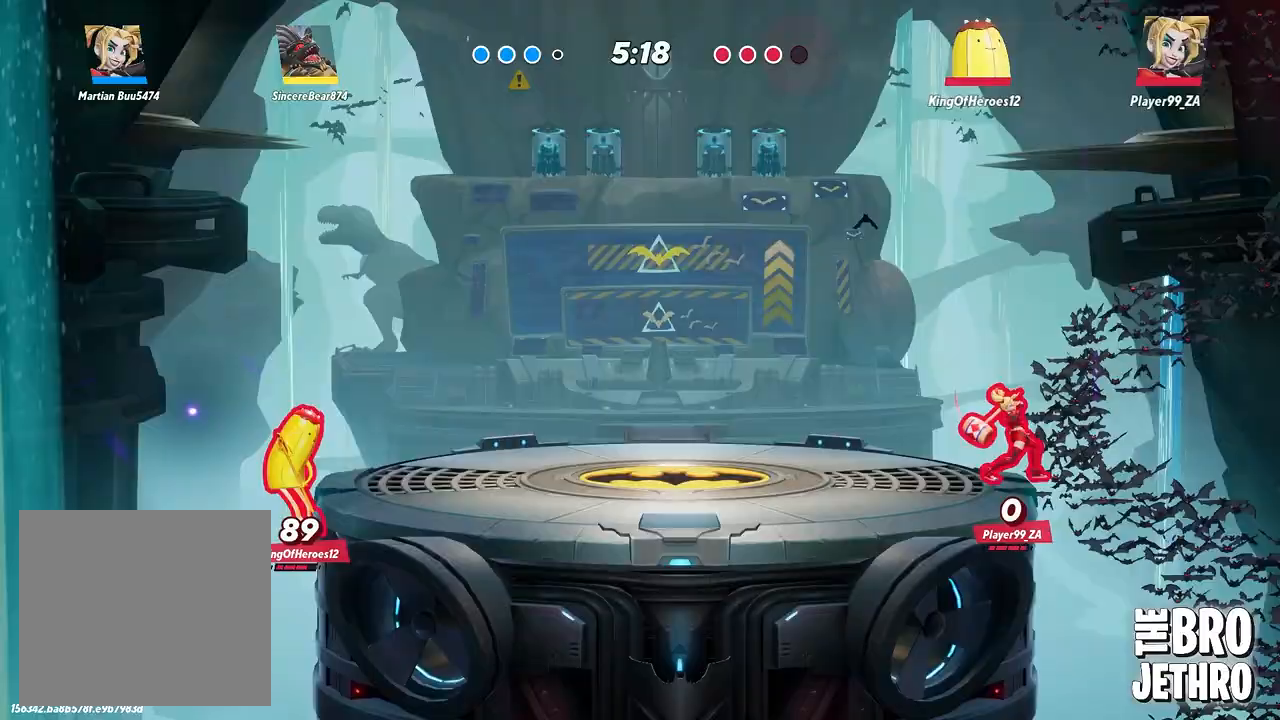
{"buttons": [], "left_stick": "center", "events": [[50, "CIRCLE", "up"], [117, "CIRCLE", "down"], [200, "left_stick", "left"], [250, "CIRCLE", "up"], [333, "left_stick", "center"]]}